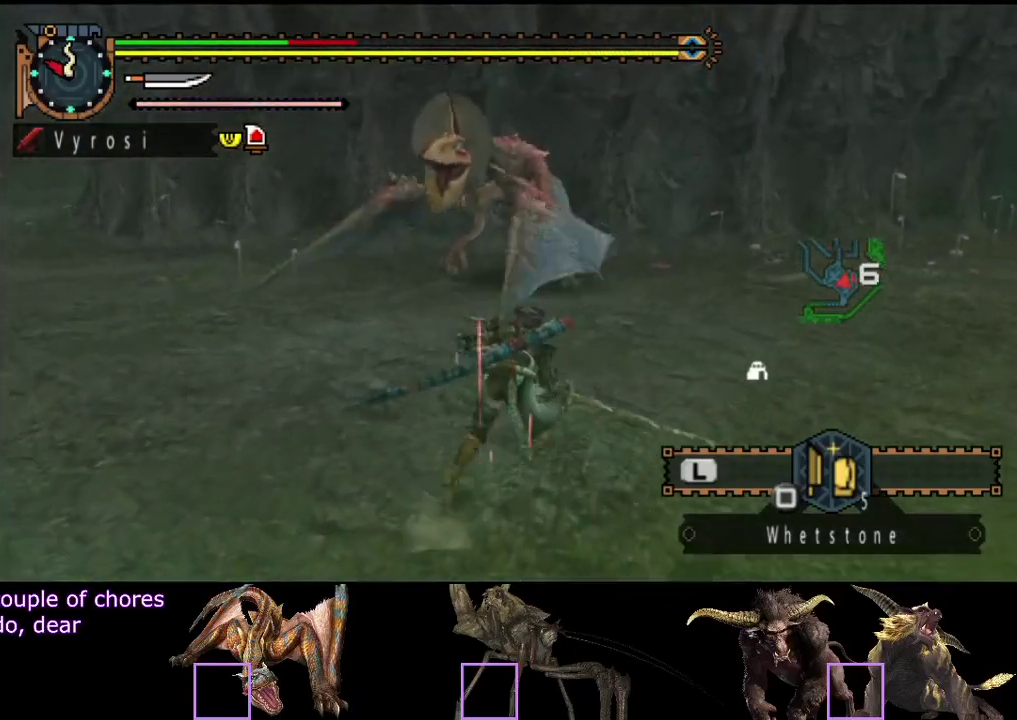
Gameplay with a controller (PlayStation layout); each line is a JSON object with the inputs held at the frame after it. "events" lists button and stick changes between this image and that frame as [ms after this image, input, new state], when the widget could be followed in between. Not read: L3 R3.
{"buttons": [], "left_stick": "up-right", "right_stick": "center", "events": []}
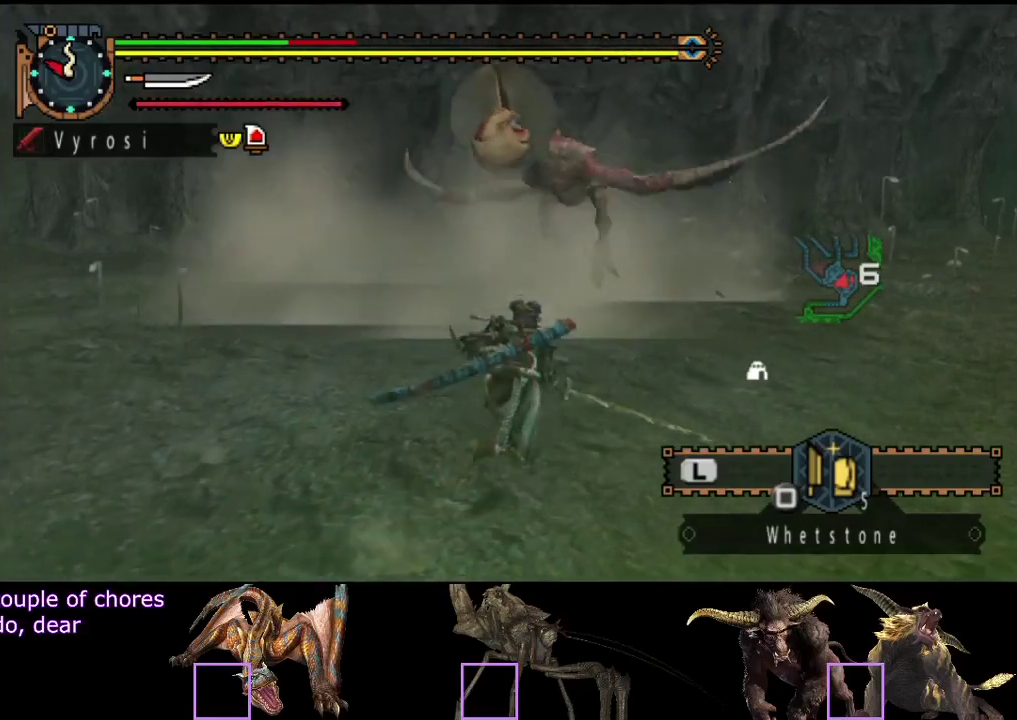
{"buttons": [], "left_stick": "up-right", "right_stick": "left", "events": [[467, "right_stick", "left"]]}
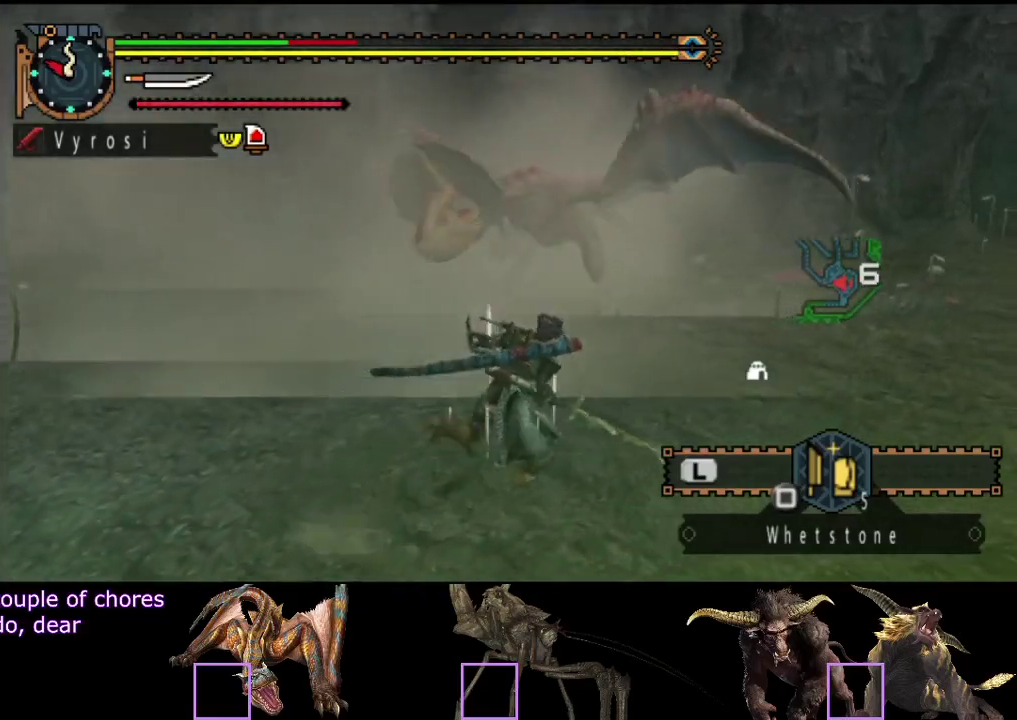
{"buttons": [], "left_stick": "right", "right_stick": "center", "events": [[33, "left_stick", "right"], [133, "right_stick", "center"]]}
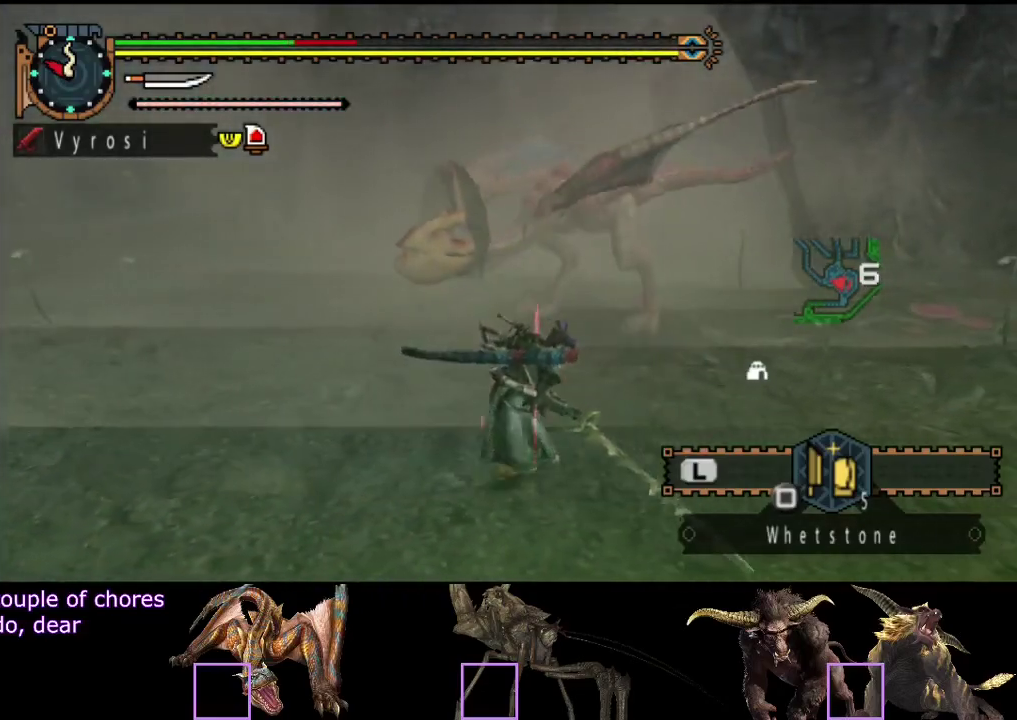
{"buttons": [], "left_stick": "right", "right_stick": "left", "events": [[467, "right_stick", "left"]]}
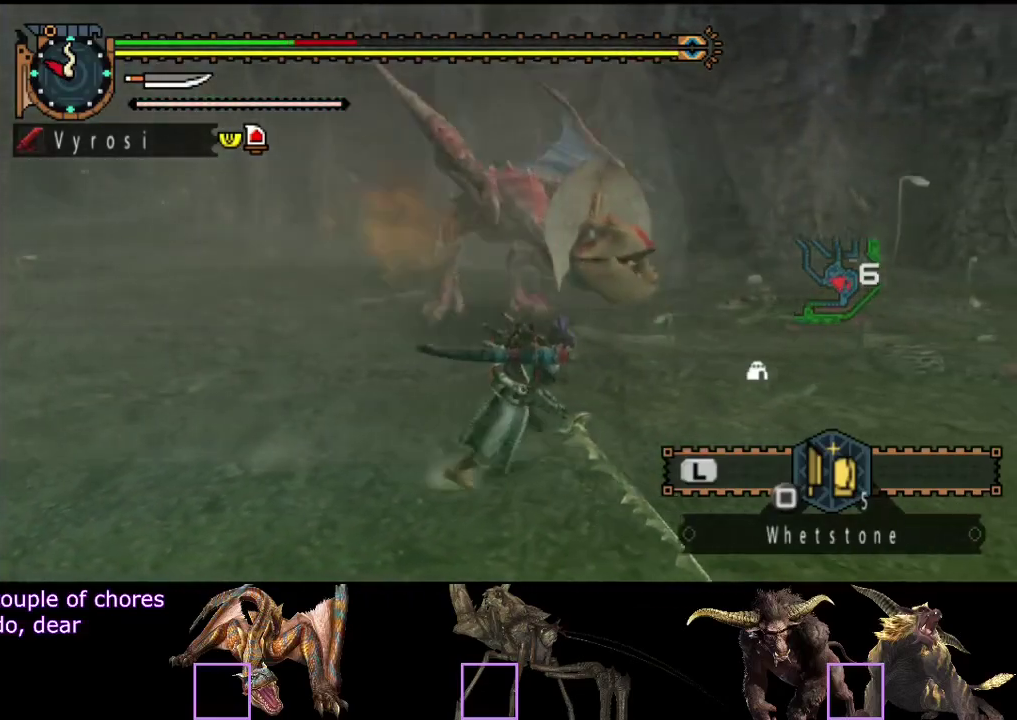
{"buttons": [], "left_stick": "right", "right_stick": "center", "events": [[183, "right_stick", "center"]]}
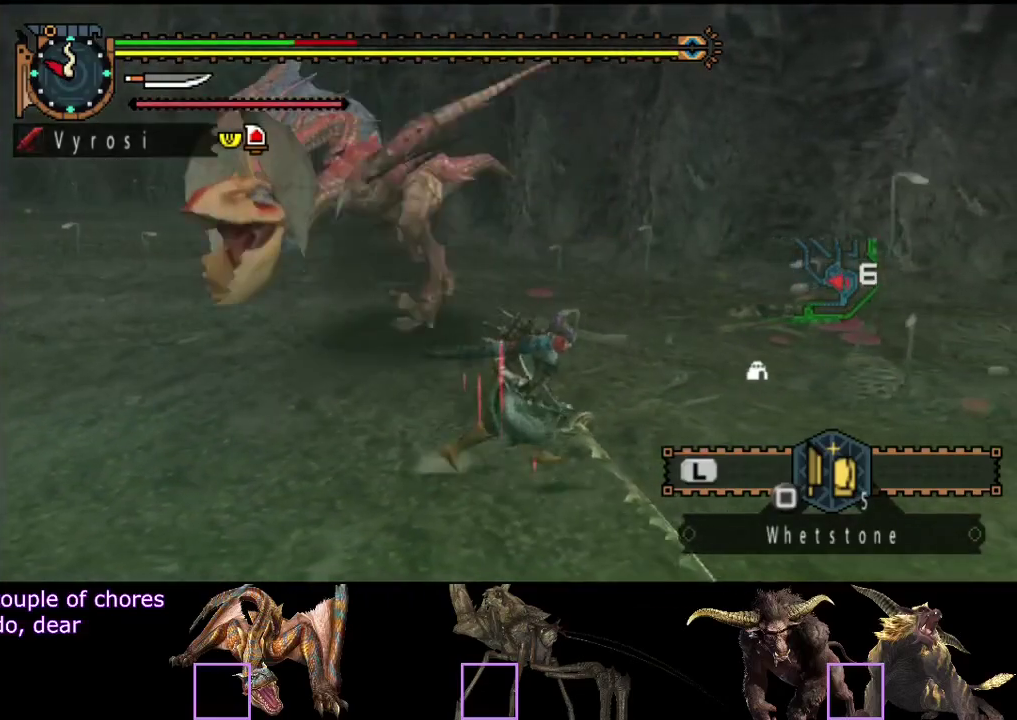
{"buttons": [], "left_stick": "down-left", "right_stick": "left", "events": [[167, "left_stick", "down-right"], [217, "right_stick", "left"], [350, "left_stick", "down"], [417, "left_stick", "down-left"]]}
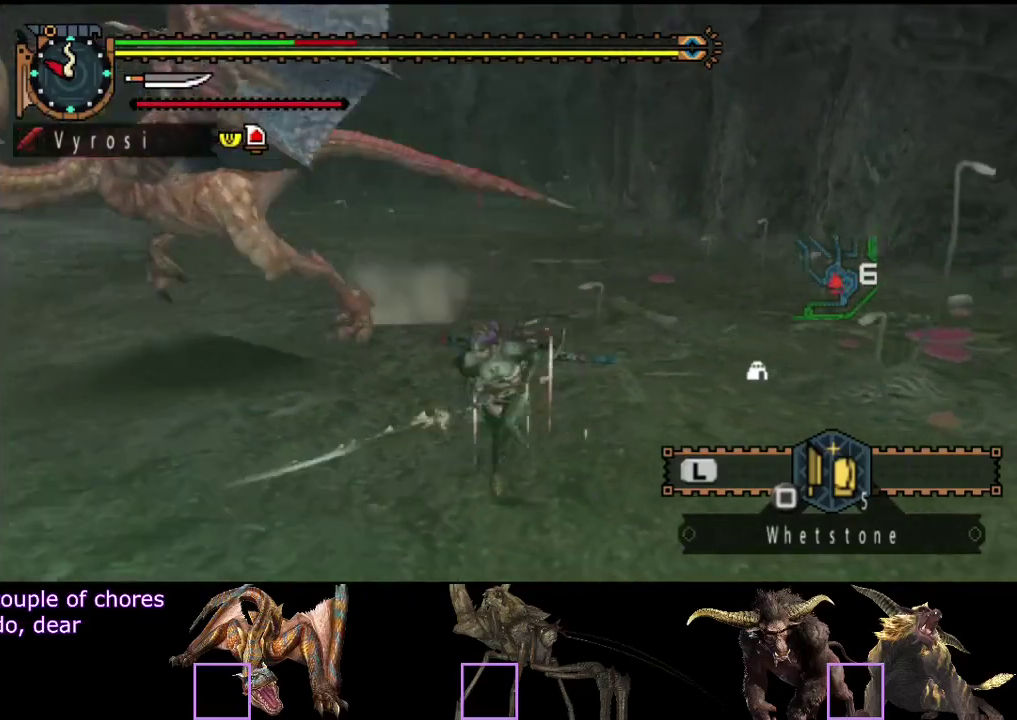
{"buttons": [], "left_stick": "up", "right_stick": "center", "events": [[50, "left_stick", "left"], [183, "left_stick", "up-left"], [417, "left_stick", "up"], [417, "right_stick", "center"]]}
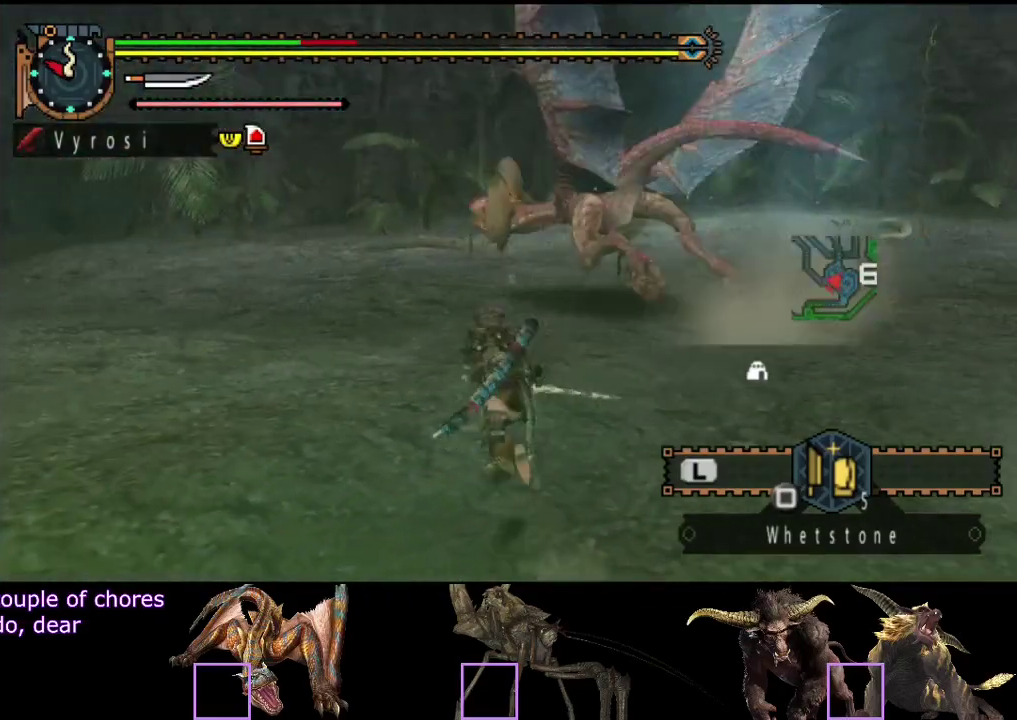
{"buttons": [], "left_stick": "up", "right_stick": "center", "events": []}
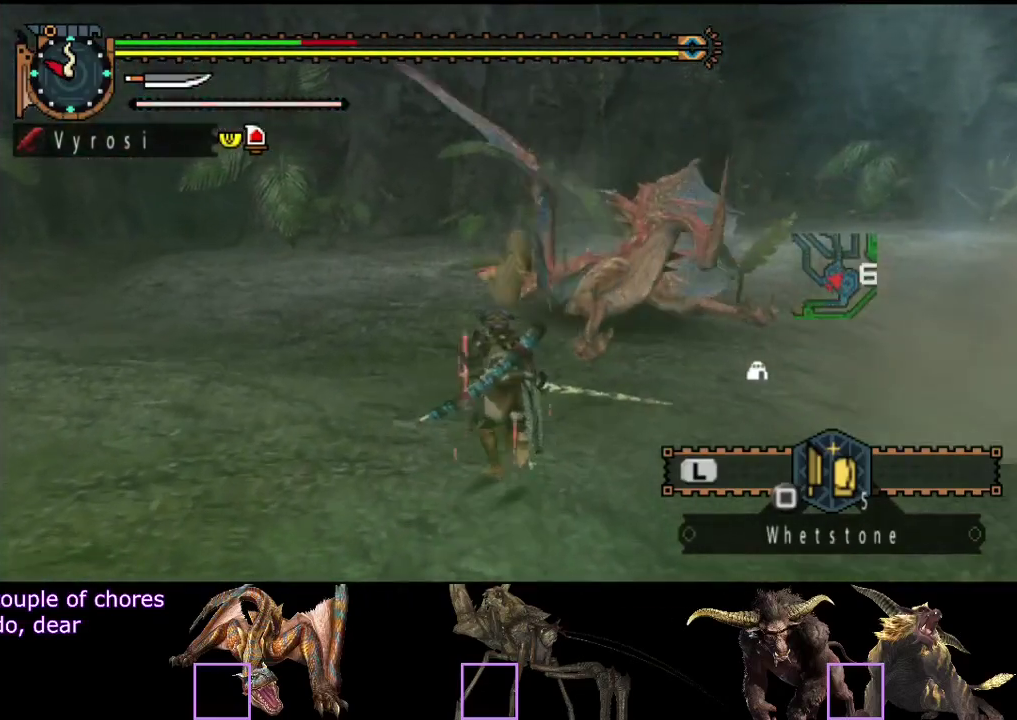
{"buttons": ["TRIANGLE"], "left_stick": "up", "right_stick": "center", "events": [[500, "TRIANGLE", "down"]]}
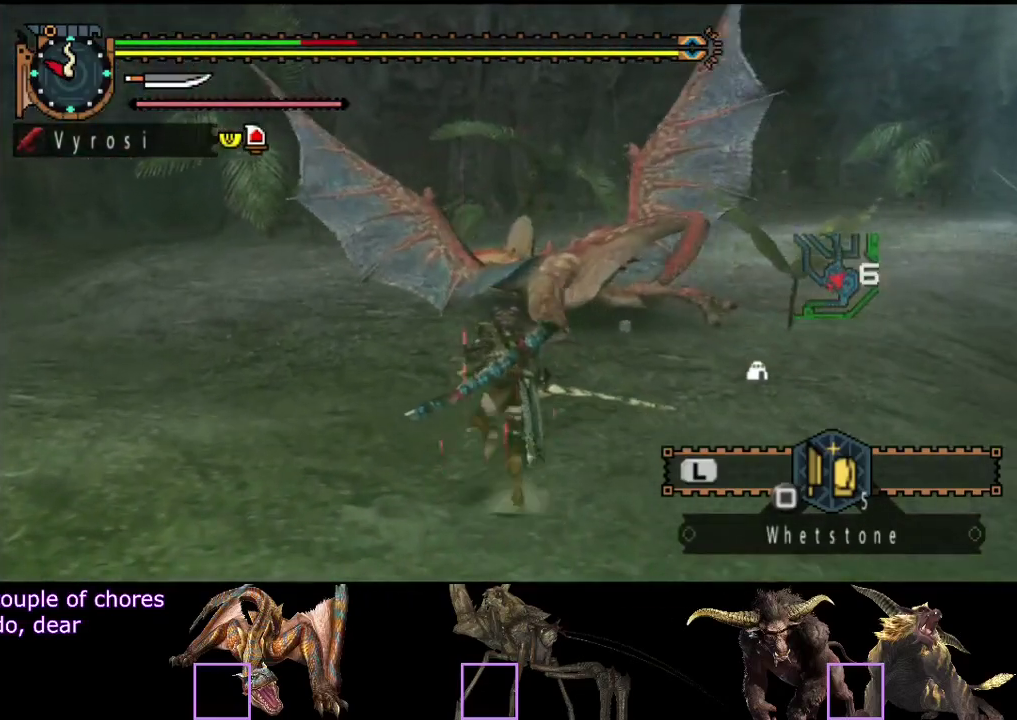
{"buttons": [], "left_stick": "up", "right_stick": "center", "events": [[133, "TRIANGLE", "up"]]}
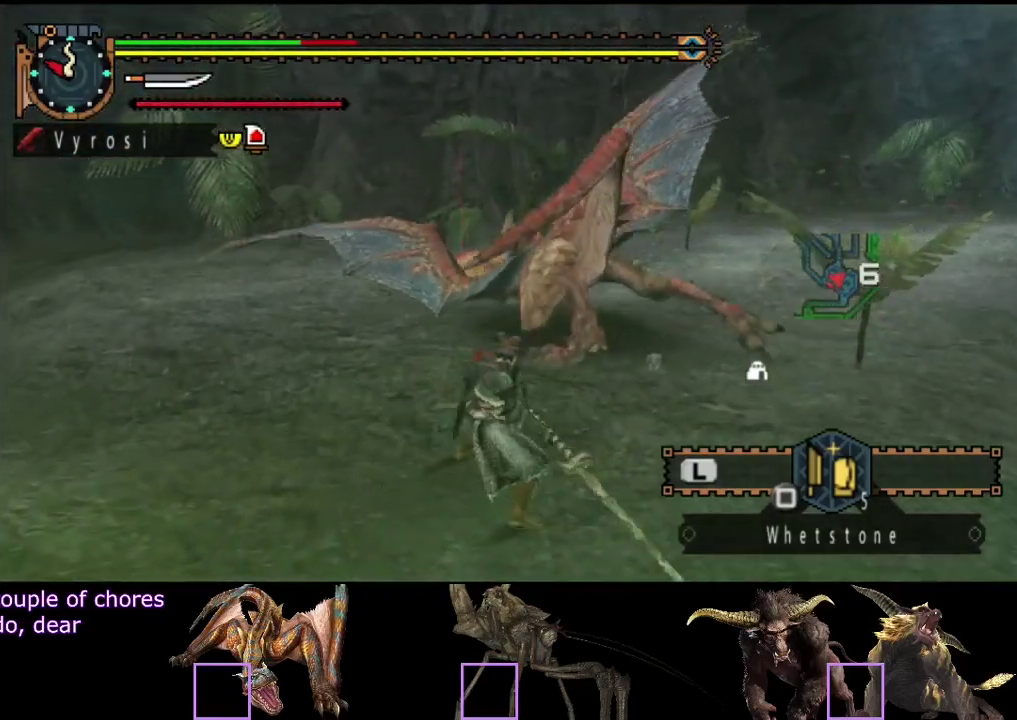
{"buttons": [], "left_stick": "up", "right_stick": "center", "events": [[400, "R2", "down"], [483, "R2", "up"]]}
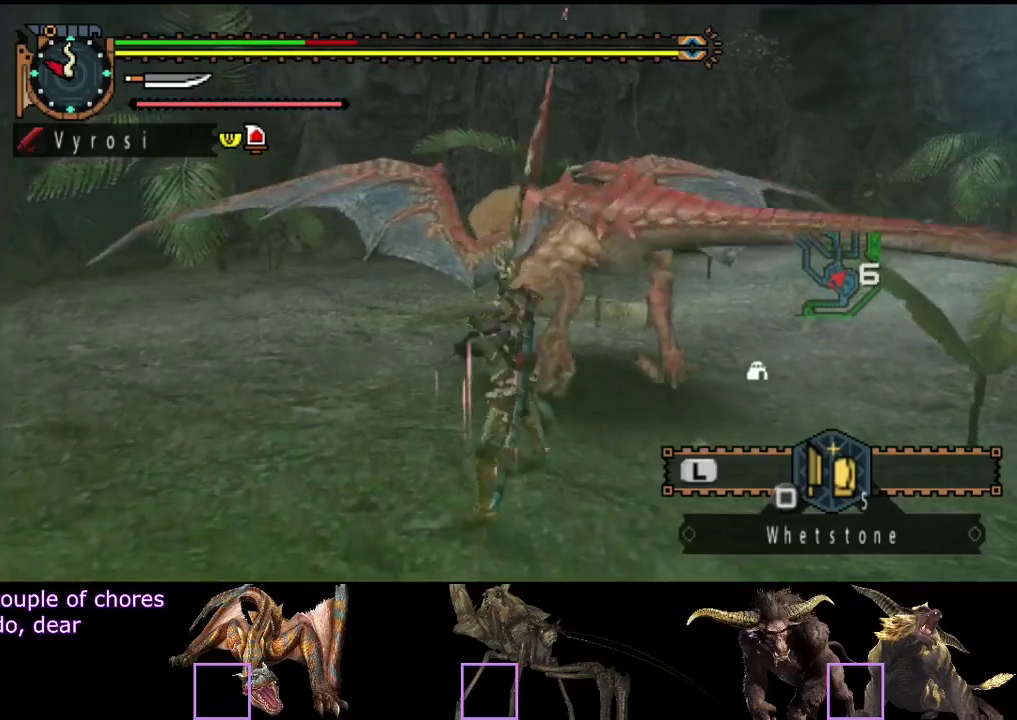
{"buttons": [], "left_stick": "up", "right_stick": "center", "events": [[50, "R2", "down"], [117, "R2", "up"], [217, "R2", "down"], [283, "R2", "up"], [350, "R2", "down"], [450, "R2", "up"]]}
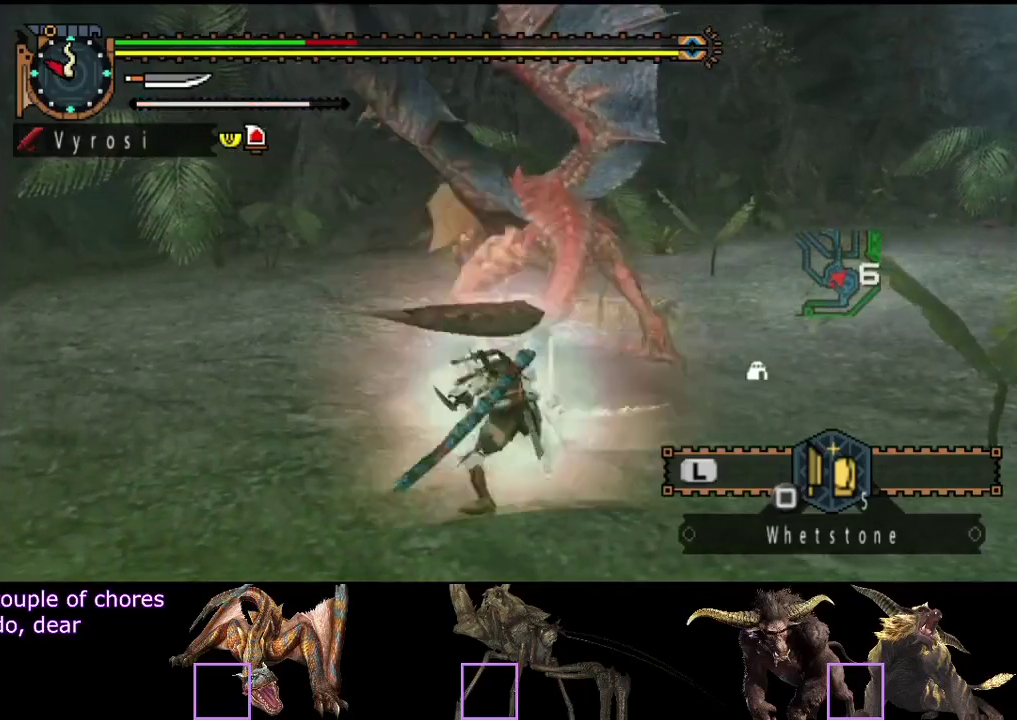
{"buttons": [], "left_stick": "center", "right_stick": "center", "events": [[17, "R2", "down"], [117, "R2", "up"], [417, "left_stick", "center"]]}
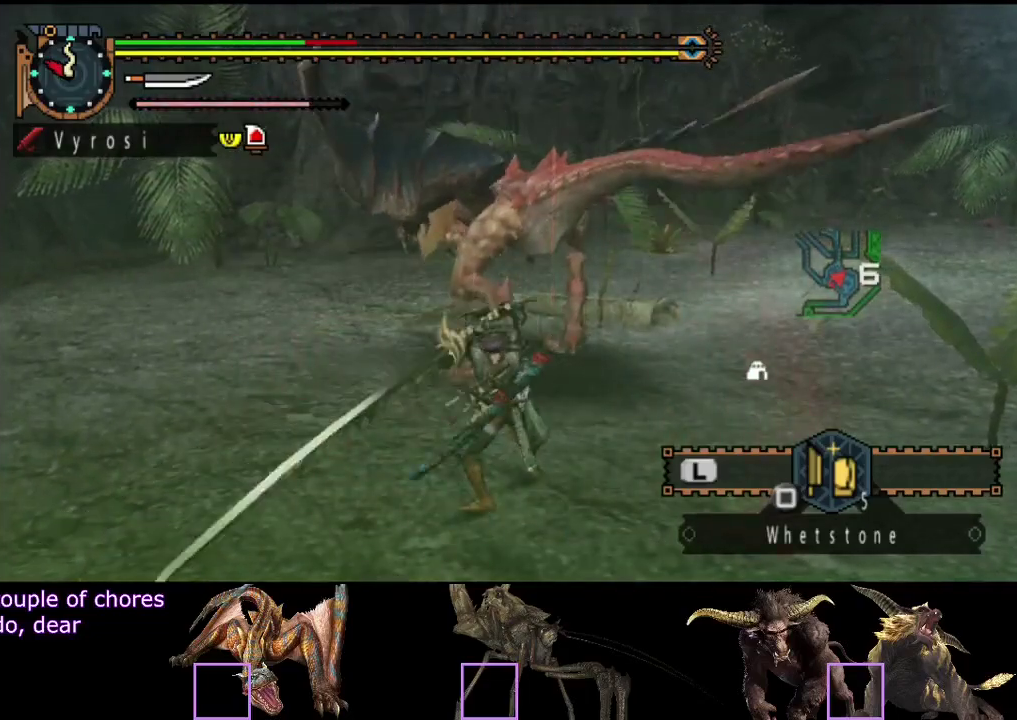
{"buttons": [], "left_stick": "right", "right_stick": "center", "events": [[83, "left_stick", "right"]]}
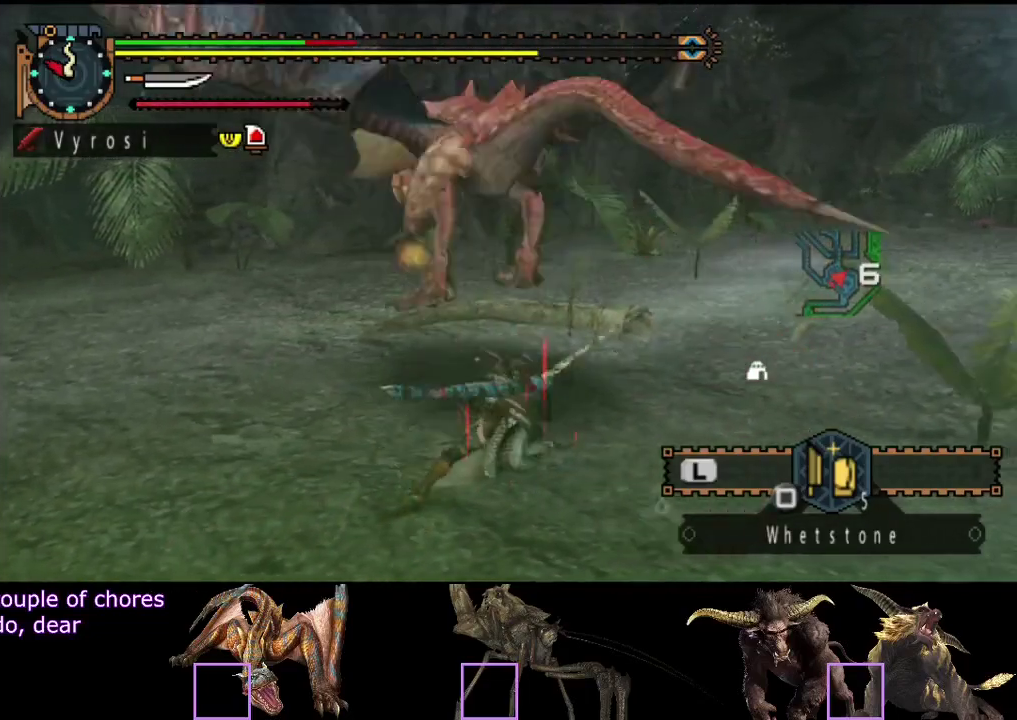
{"buttons": [], "left_stick": "center", "right_stick": "center", "events": [[433, "left_stick", "center"]]}
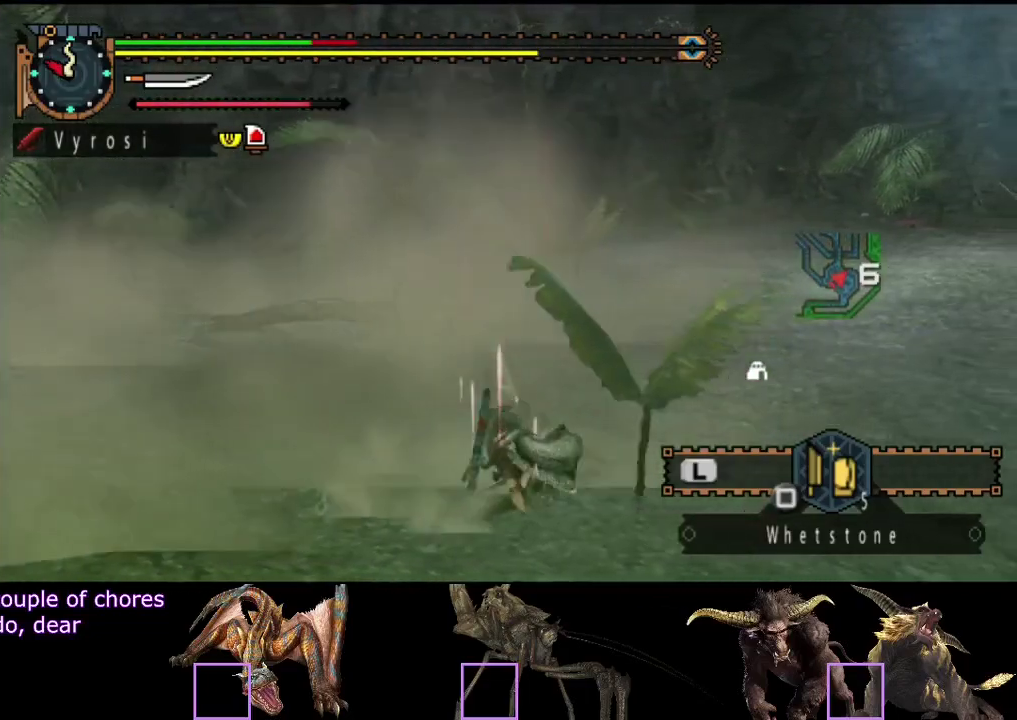
{"buttons": [], "left_stick": "center", "right_stick": "center", "events": [[33, "right_stick", "left"], [233, "right_stick", "center"]]}
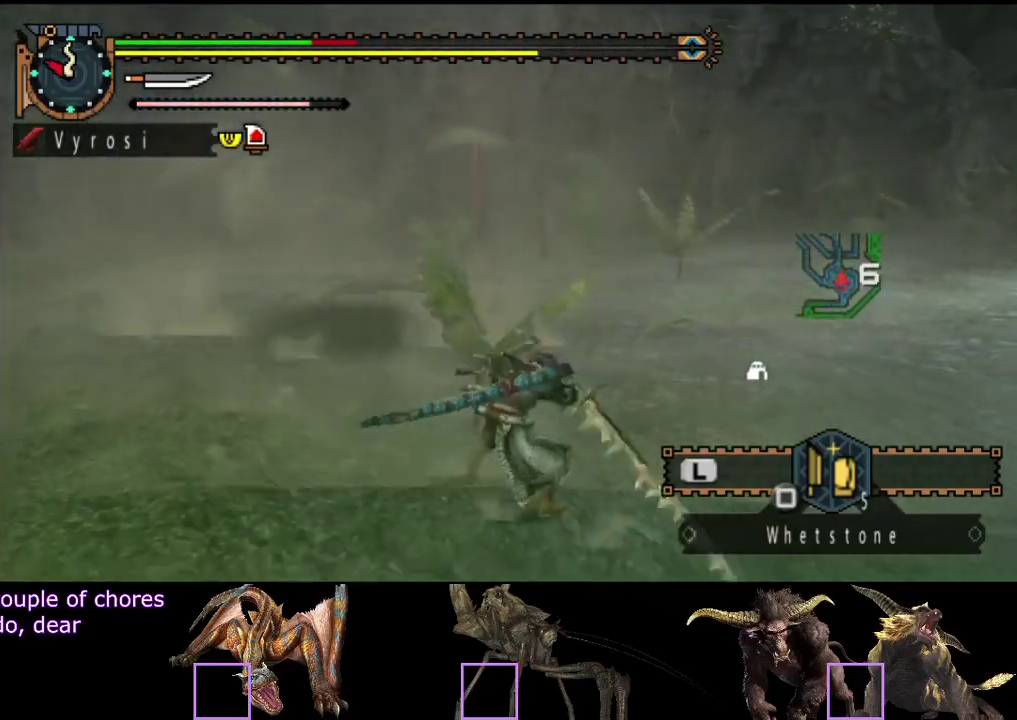
{"buttons": [], "left_stick": "center", "right_stick": "center", "events": [[183, "right_stick", "left"], [350, "right_stick", "center"]]}
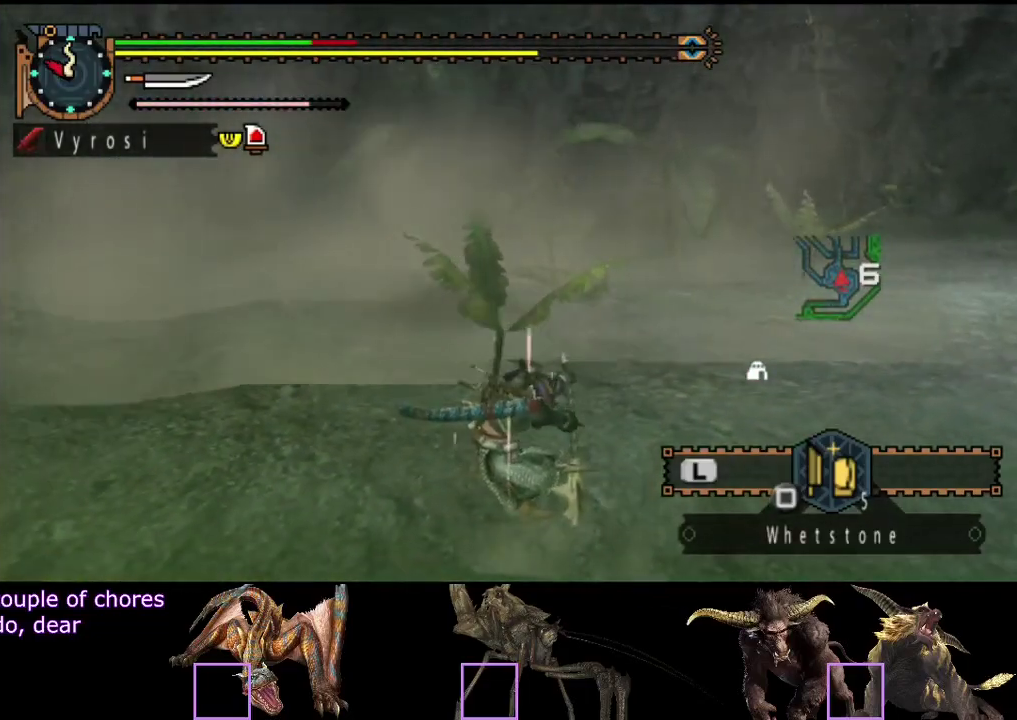
{"buttons": [], "left_stick": "down-left", "right_stick": "center", "events": [[483, "left_stick", "down-left"]]}
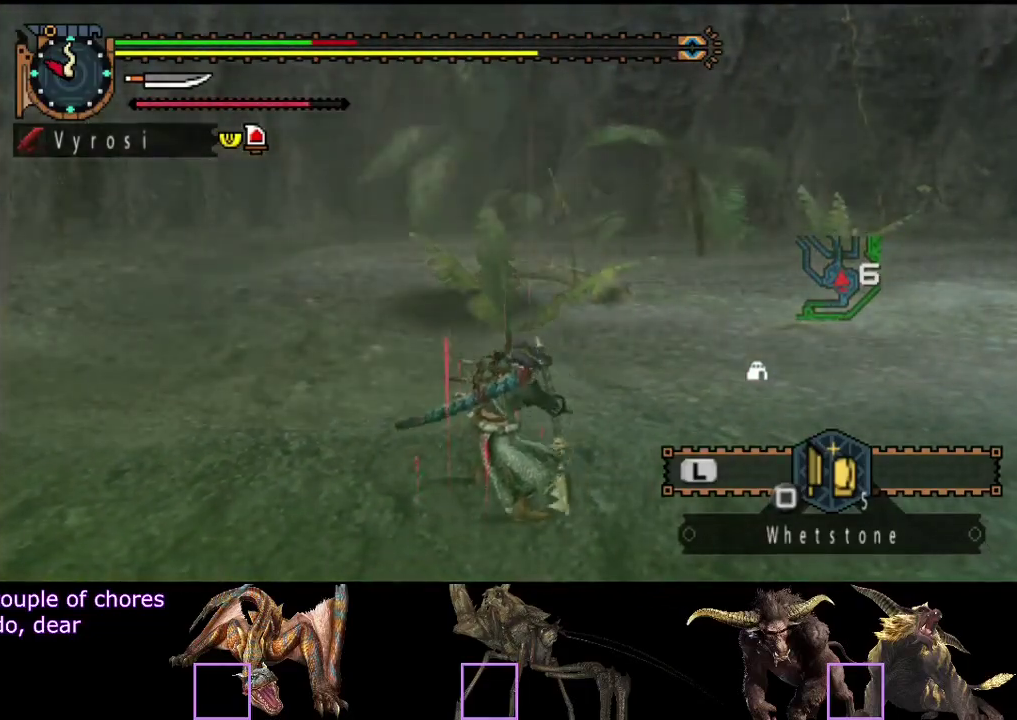
{"buttons": [], "left_stick": "down-left", "right_stick": "center", "events": [[317, "right_stick", "right"], [483, "right_stick", "center"]]}
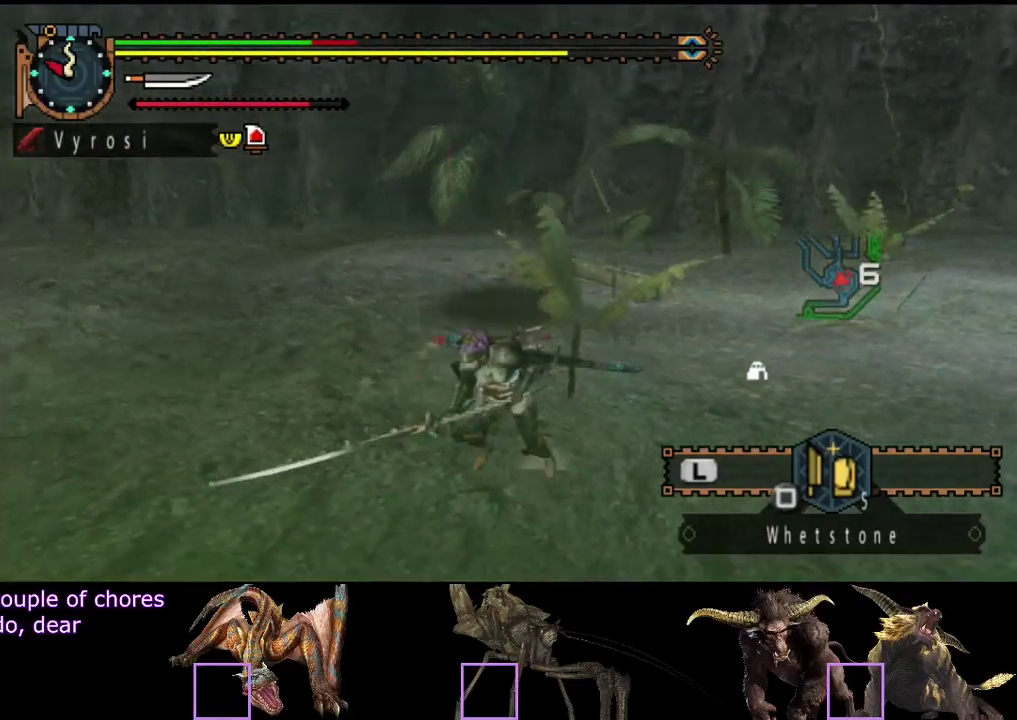
{"buttons": [], "left_stick": "down-left", "right_stick": "center", "events": [[150, "right_stick", "right"], [300, "right_stick", "center"]]}
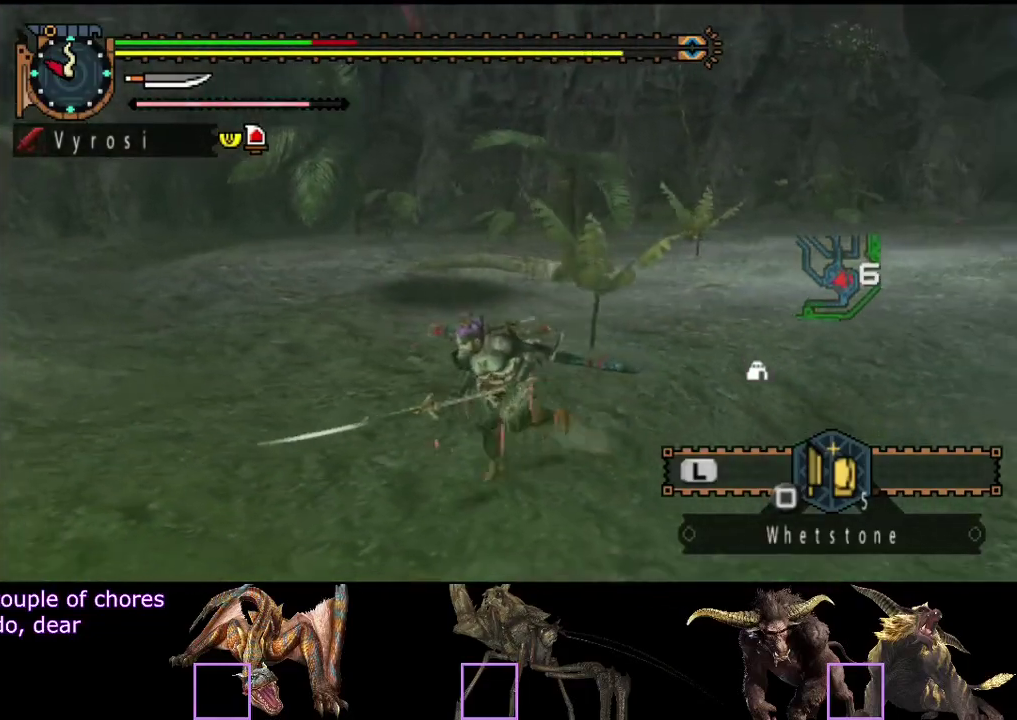
{"buttons": [], "left_stick": "up", "right_stick": "center", "events": [[200, "left_stick", "up"], [233, "TRIANGLE", "down"], [333, "TRIANGLE", "up"]]}
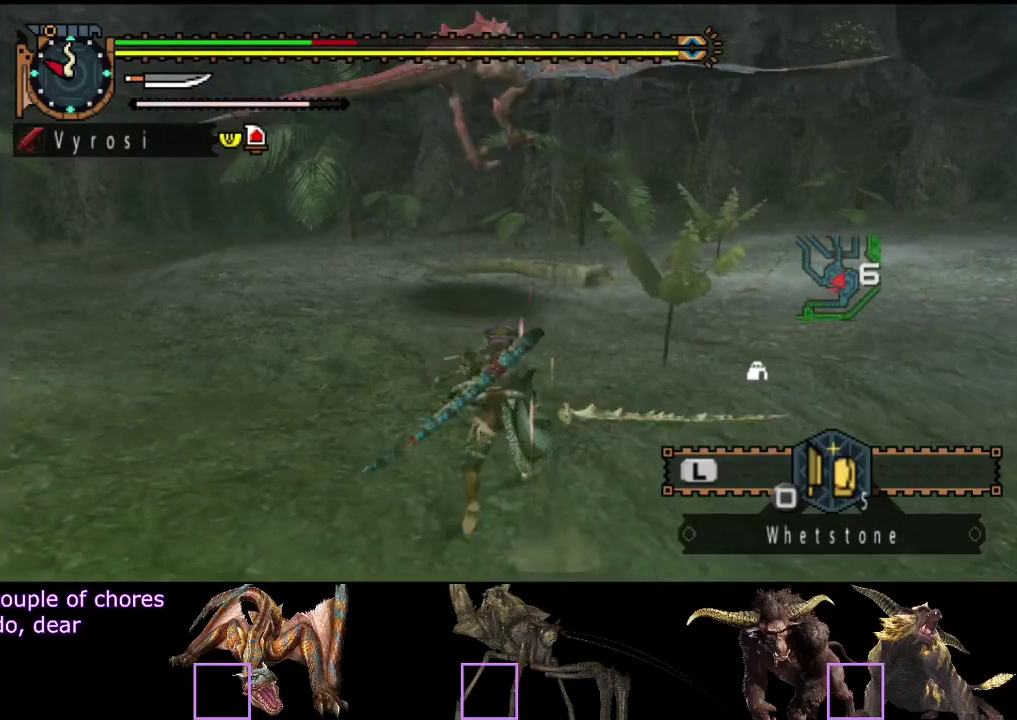
{"buttons": [], "left_stick": "left", "right_stick": "center", "events": [[33, "left_stick", "up-left"], [267, "left_stick", "left"]]}
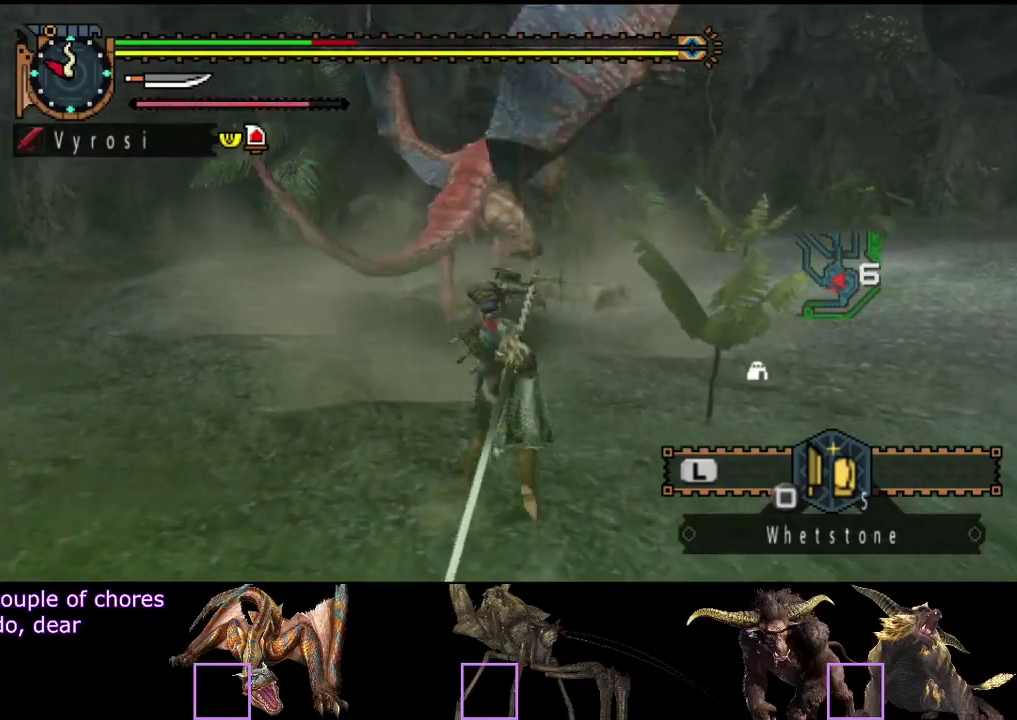
{"buttons": [], "left_stick": "left", "right_stick": "center"}
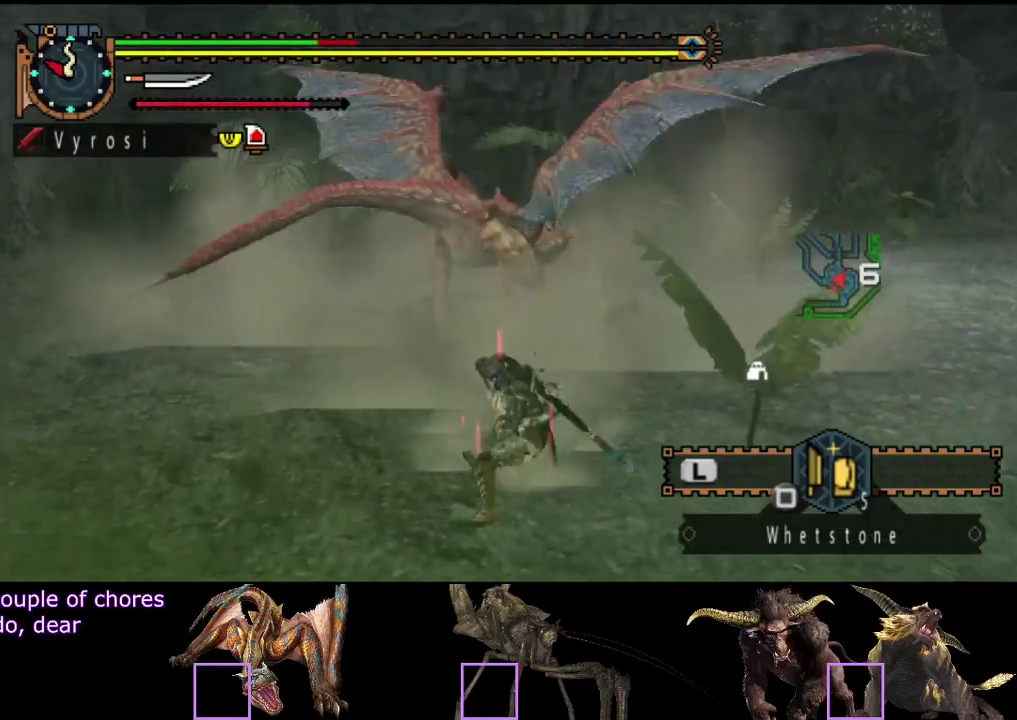
{"buttons": [], "left_stick": "center", "right_stick": "center", "events": [[417, "left_stick", "center"]]}
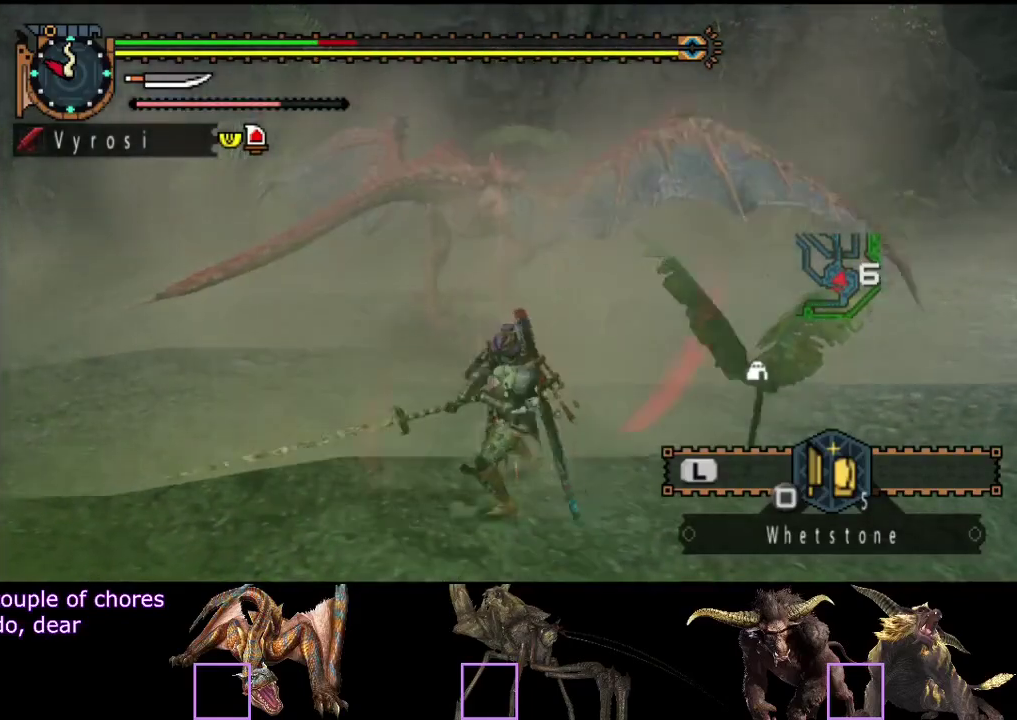
{"buttons": ["TRIANGLE"], "left_stick": "right", "right_stick": "center", "events": [[183, "left_stick", "right"], [317, "TRIANGLE", "down"]]}
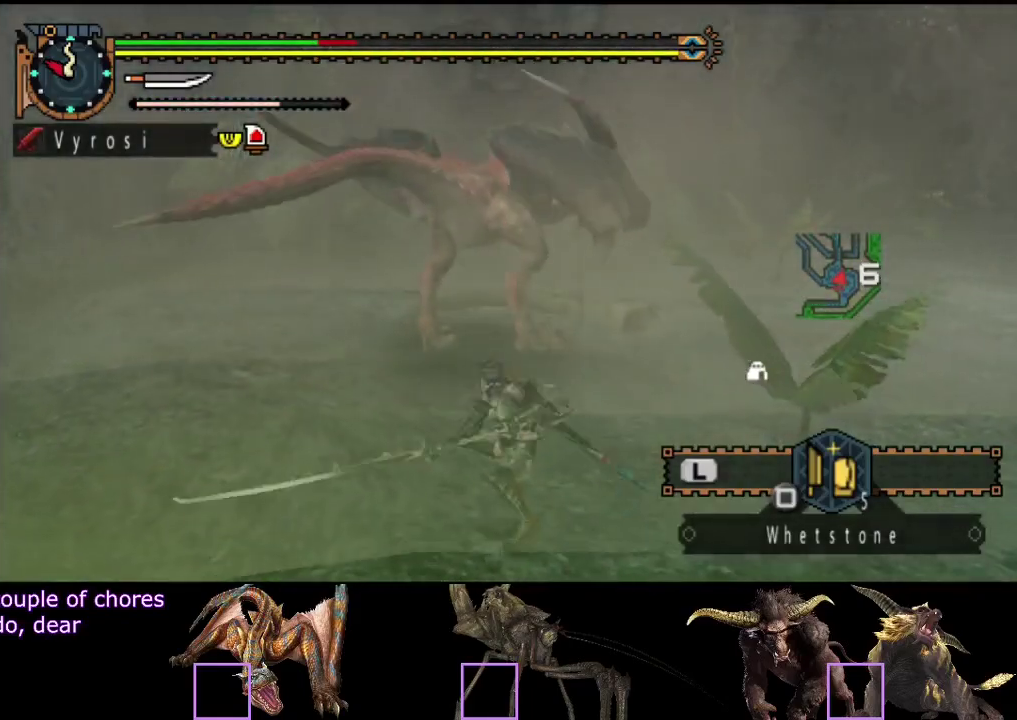
{"buttons": ["R2"], "left_stick": "center", "right_stick": "center", "events": [[133, "TRIANGLE", "up"], [200, "TRIANGLE", "down"], [267, "TRIANGLE", "up"], [333, "left_stick", "center"], [433, "R2", "down"]]}
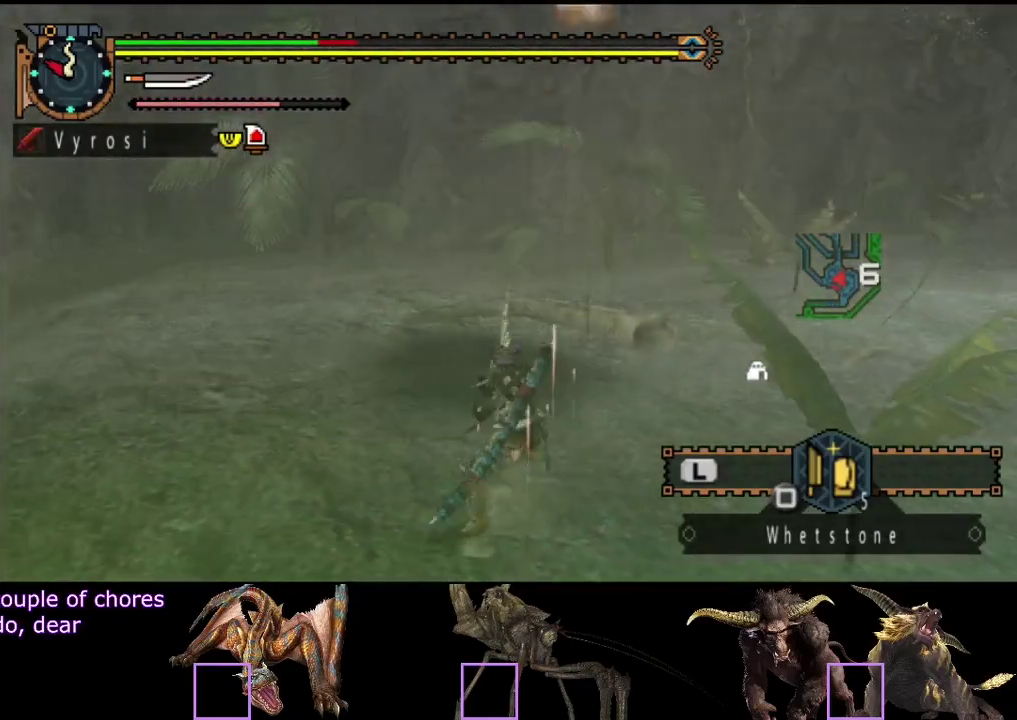
{"buttons": [], "left_stick": "center", "right_stick": "center", "events": [[100, "R2", "up"], [167, "R2", "down"], [233, "R2", "up"]]}
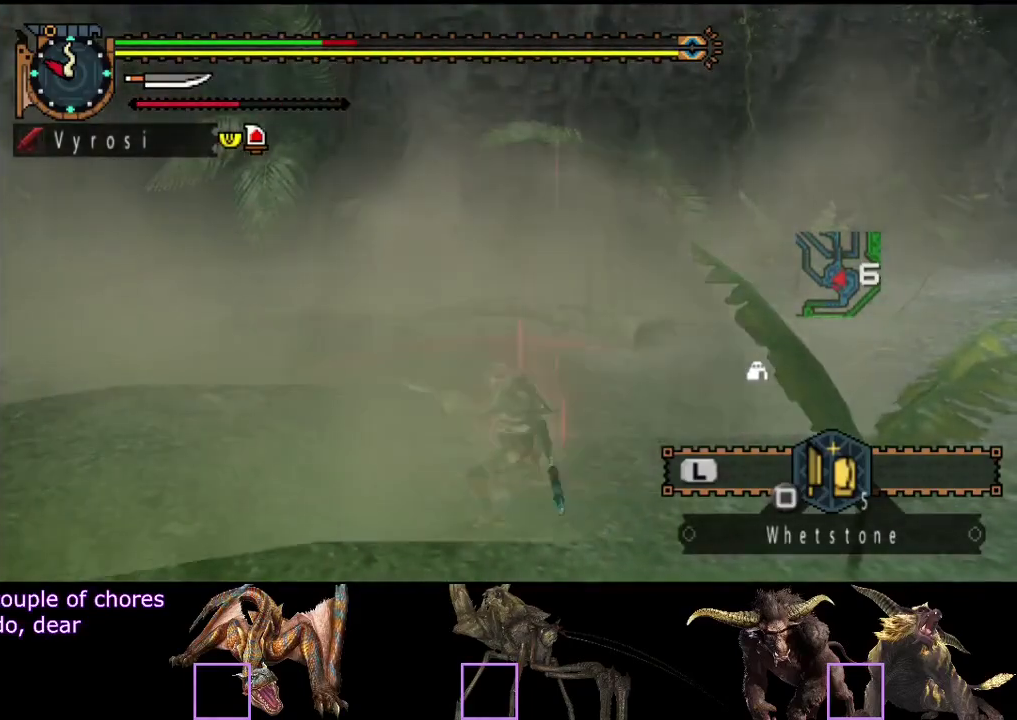
{"buttons": [], "left_stick": "center", "right_stick": "center", "events": []}